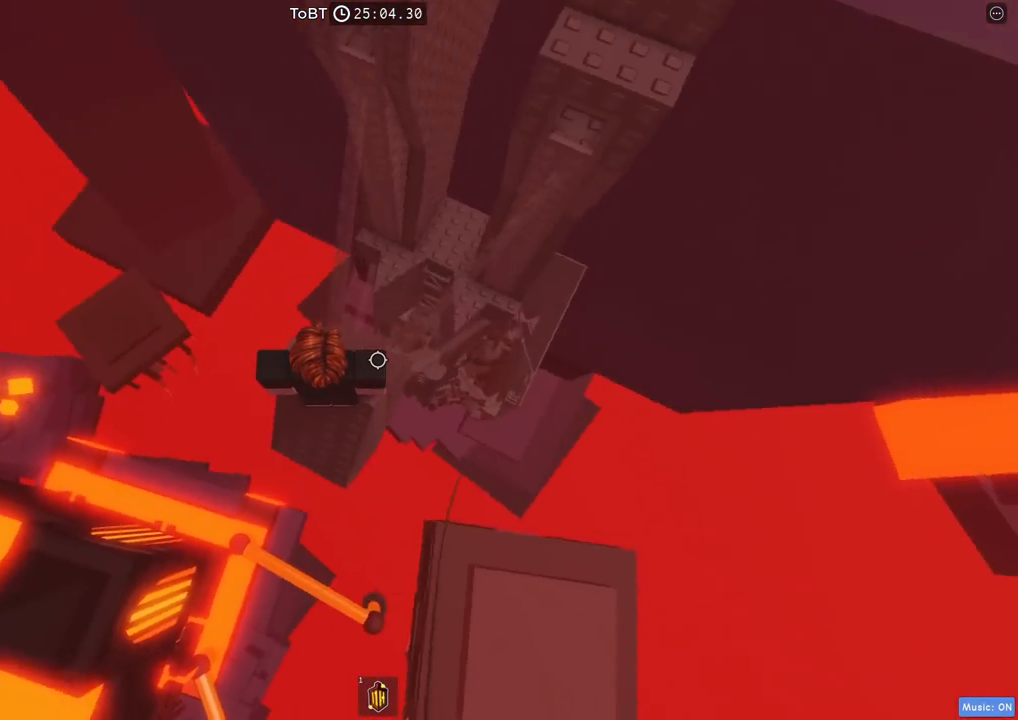
Gameplay with keyboard; each line is a JSON object with the keys held at the frame after it. "events" lists presses ("down") and releases ("up") of "a", "ctrl", "d", "e", "q", "s", "shift", "space" and "w" between this image and that frame as [ms after this image, input, new state], when the widget could be followed in between. No other keys are recorded. Mouse input is not recorded.
{"keys": ["shift"], "events": [[217, "d", "down"], [267, "d", "up"], [467, "shift", "down"]]}
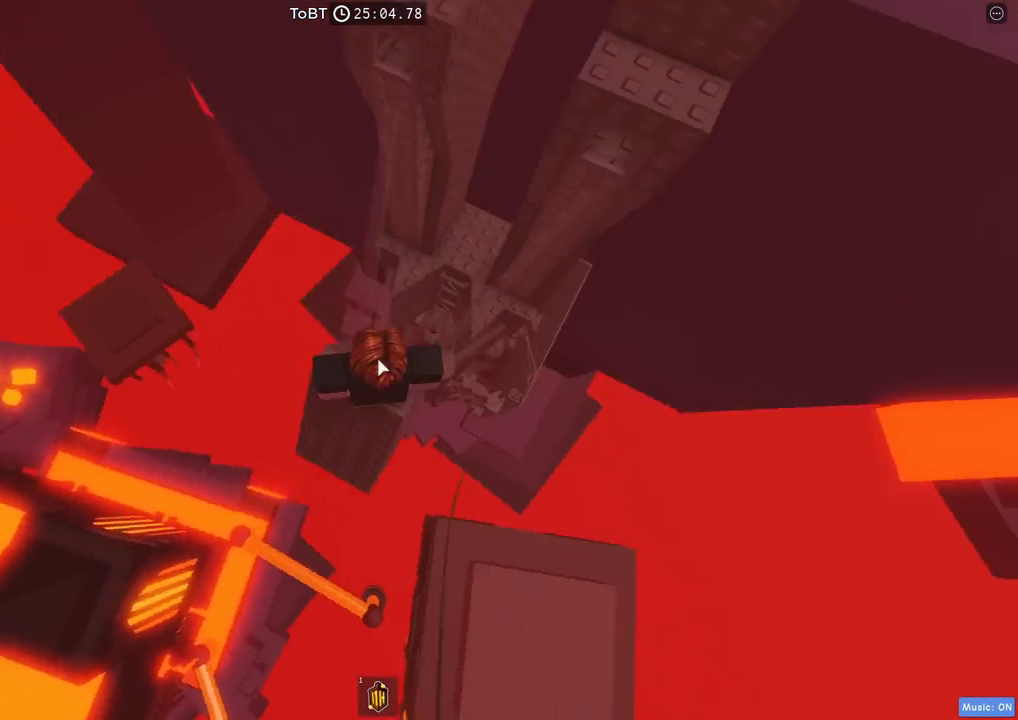
{"keys": ["w"], "events": [[67, "shift", "up"], [417, "w", "down"]]}
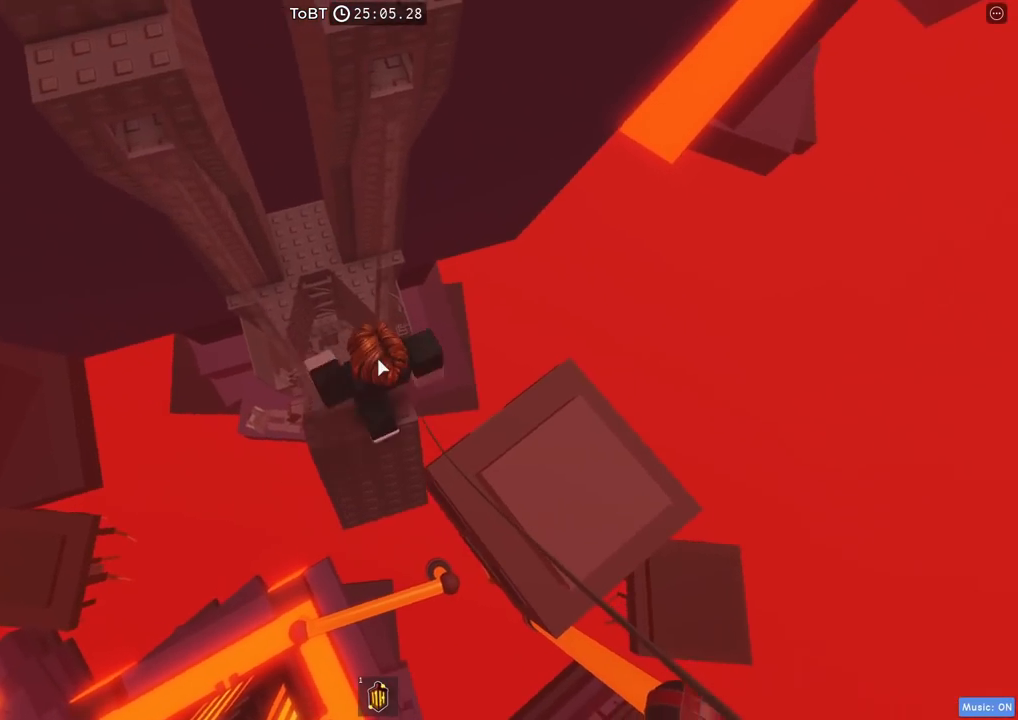
{"keys": ["w"], "events": [[34, "space", "down"], [200, "space", "up"]]}
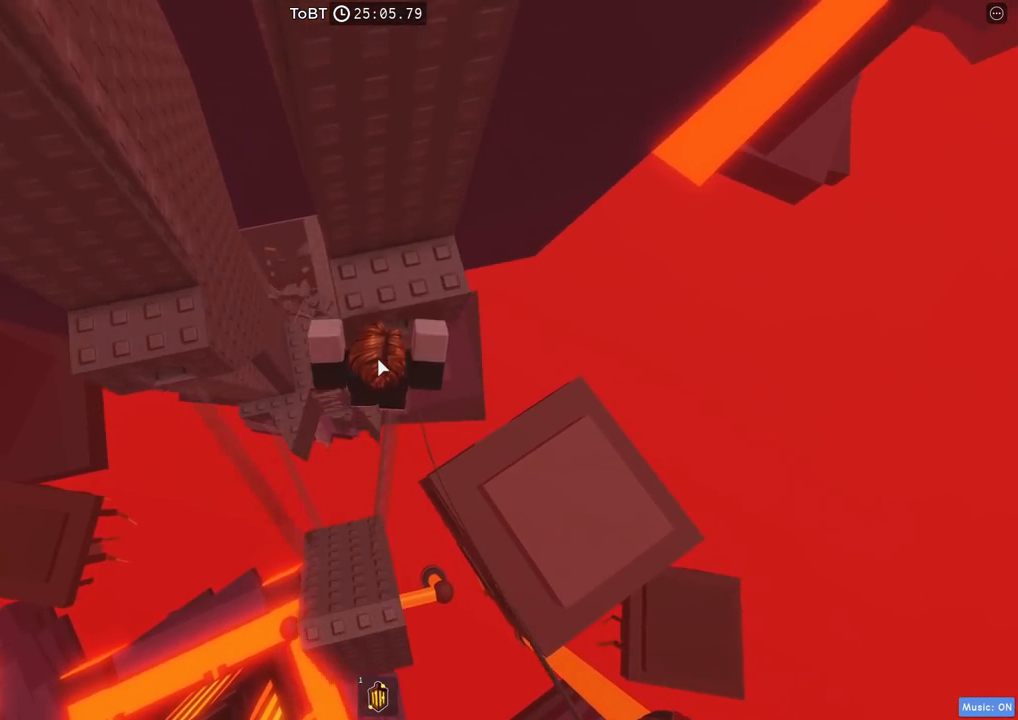
{"keys": ["w"], "events": [[300, "shift", "down"], [500, "shift", "up"]]}
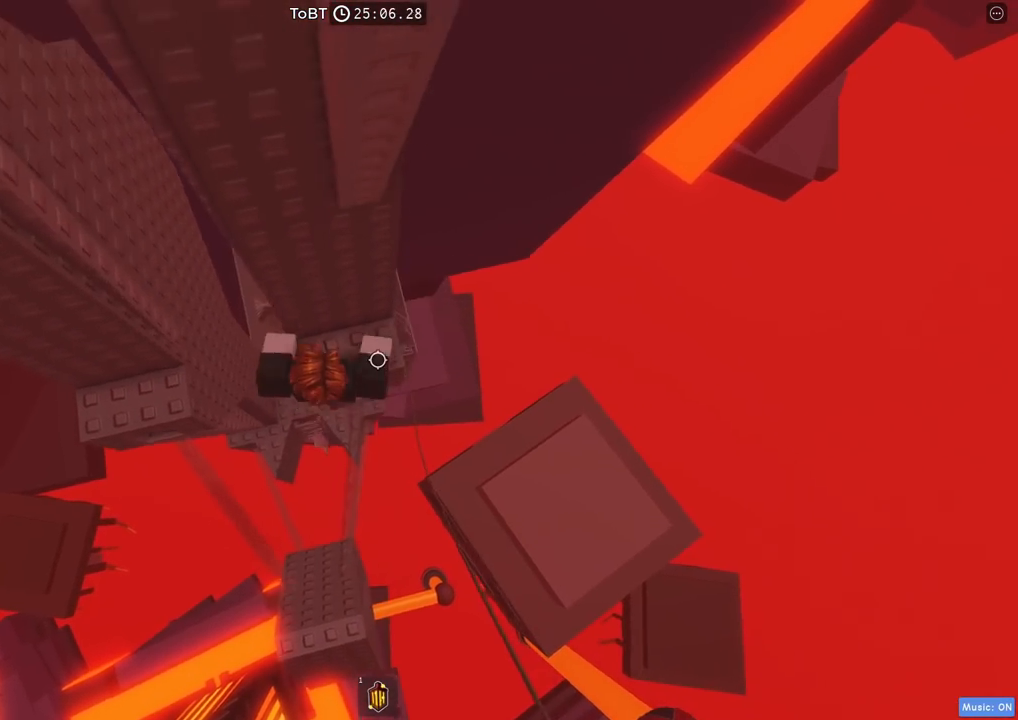
{"keys": ["d", "w"], "events": [[67, "d", "down"], [217, "d", "up"], [217, "w", "up"], [484, "d", "down"], [484, "w", "down"]]}
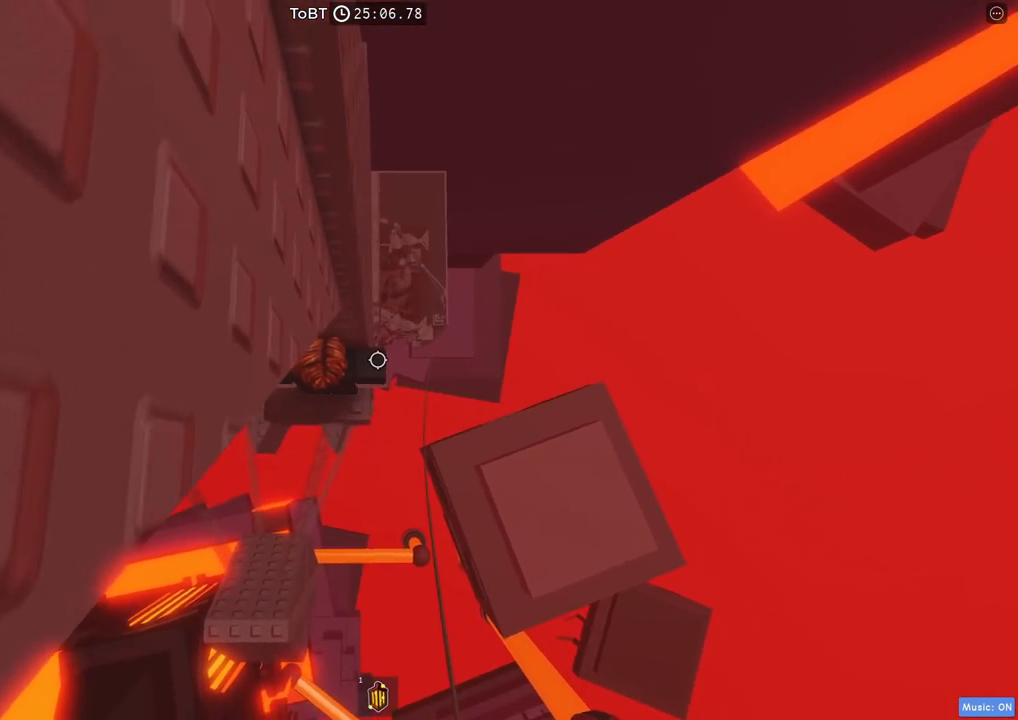
{"keys": ["d", "w"], "events": [[100, "d", "up"], [117, "w", "up"], [500, "d", "down"], [500, "w", "down"]]}
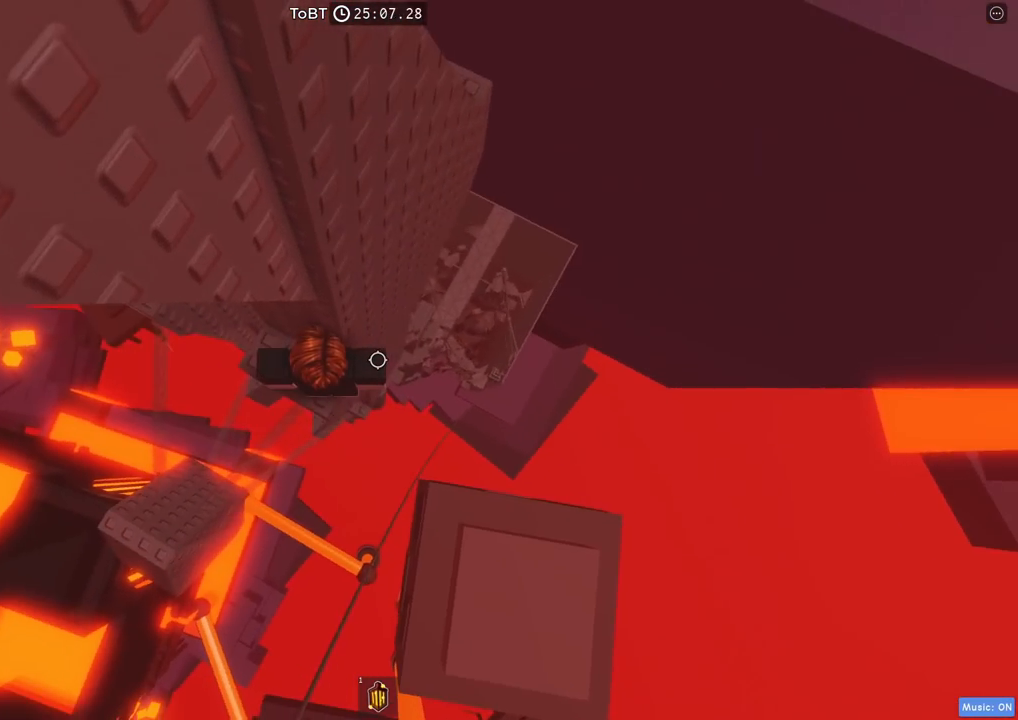
{"keys": ["d", "space"], "events": [[67, "d", "up"], [67, "w", "up"], [267, "d", "down"], [367, "space", "down"]]}
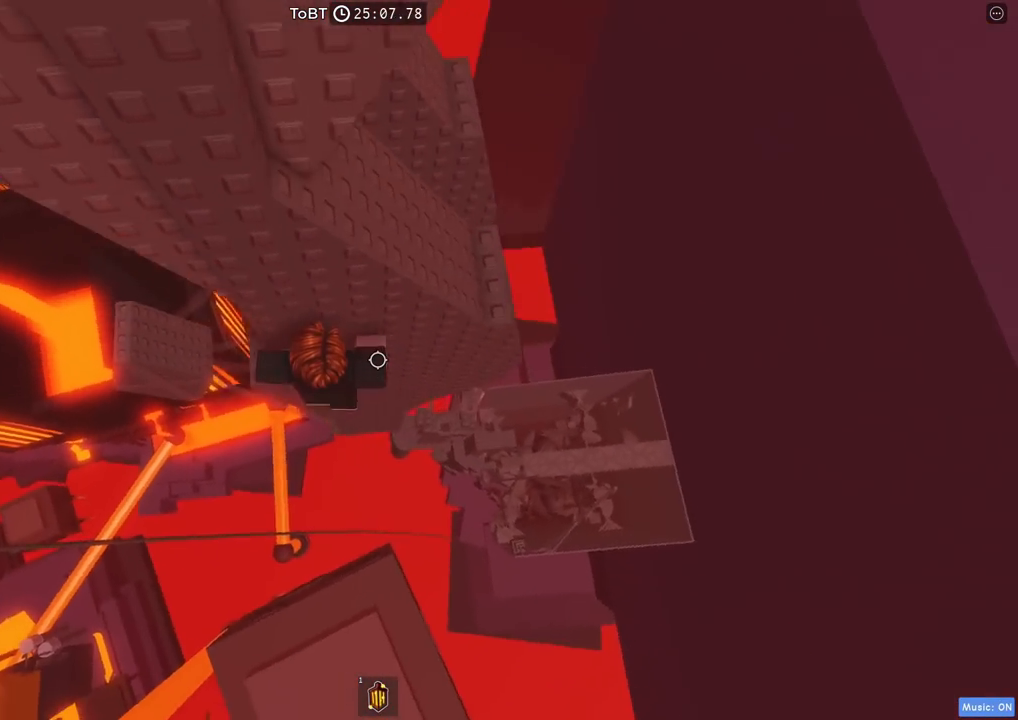
{"keys": [], "events": [[34, "space", "up"], [184, "w", "down"], [467, "d", "up"], [467, "w", "up"]]}
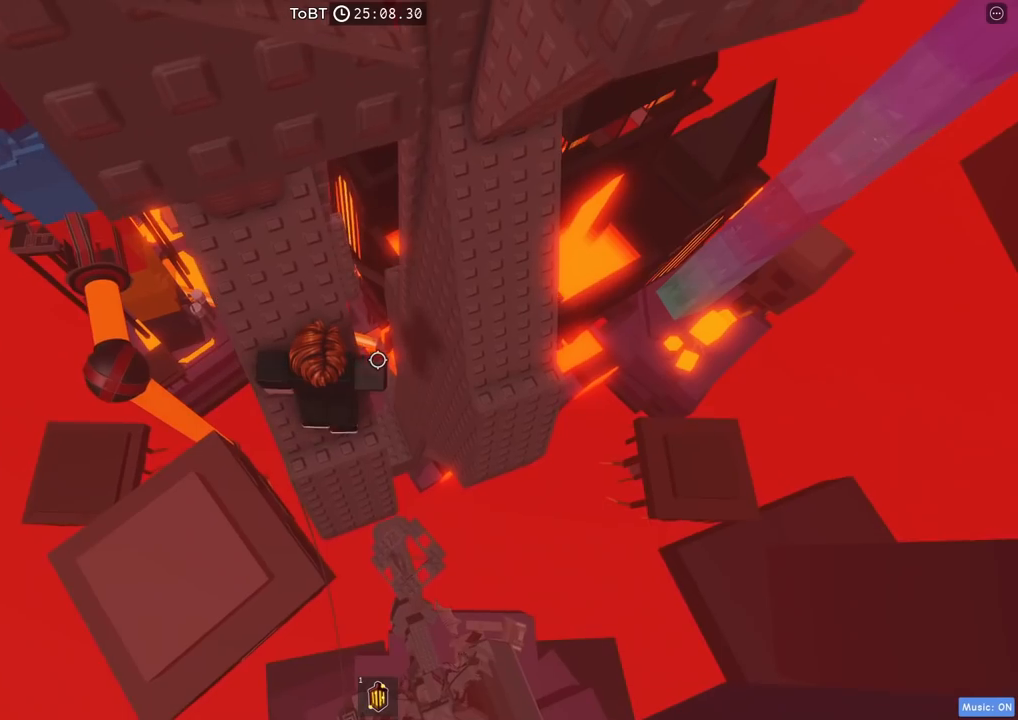
{"keys": [], "events": [[300, "w", "down"], [467, "w", "up"]]}
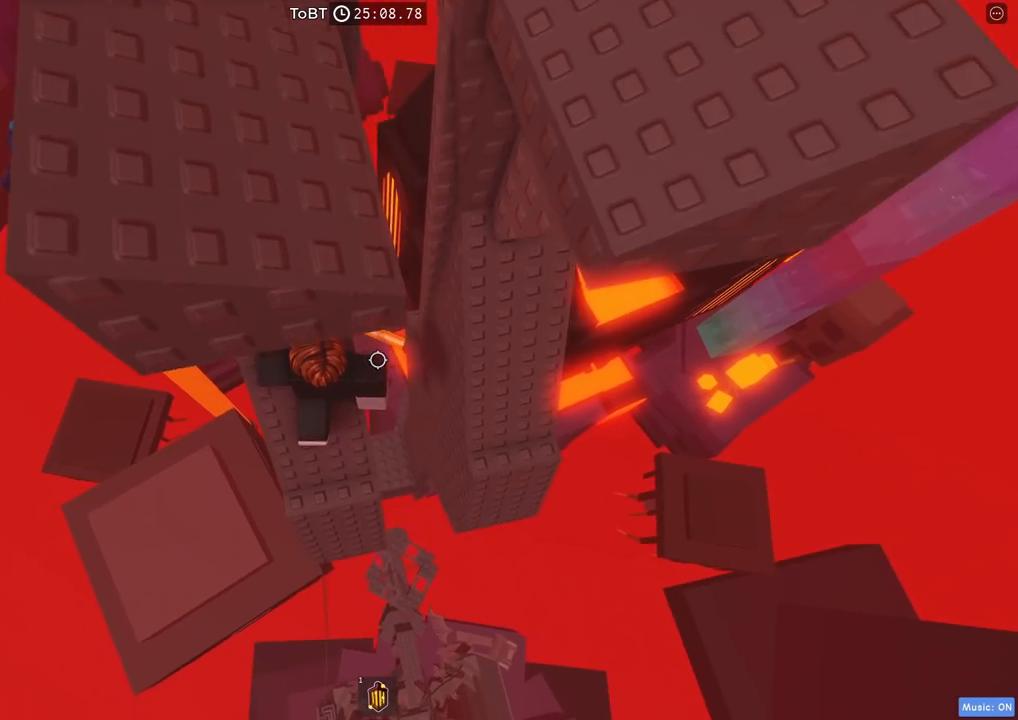
{"keys": ["d", "w"], "events": [[67, "w", "down"], [150, "d", "down"], [267, "d", "up"], [267, "w", "up"], [484, "d", "down"], [500, "w", "down"]]}
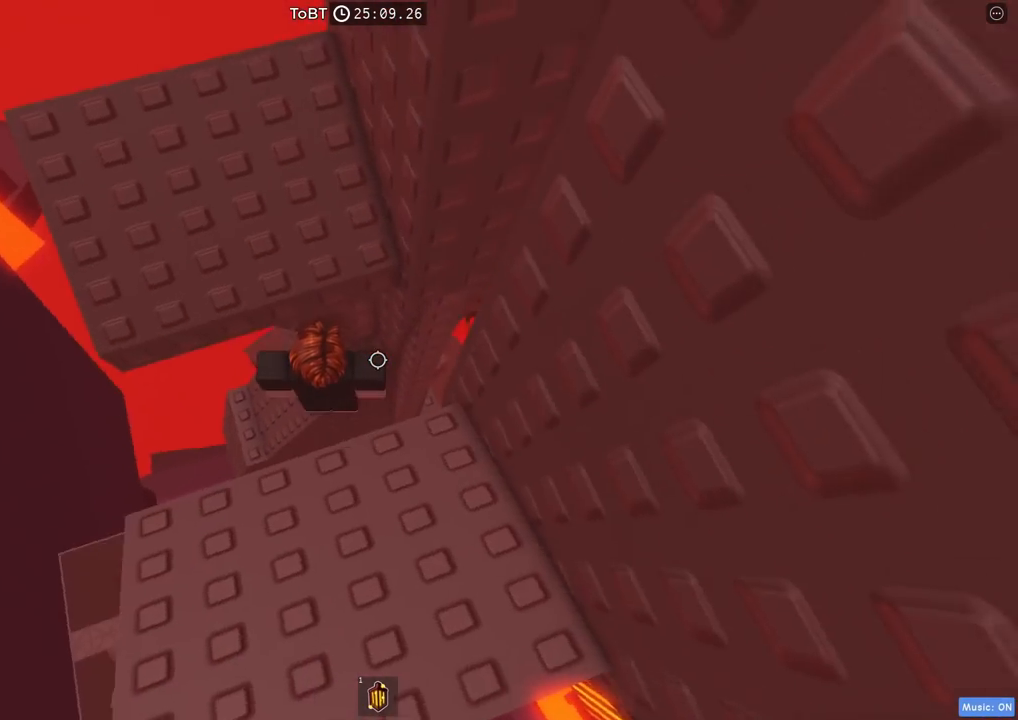
{"keys": ["w"], "events": [[134, "d", "up"], [134, "w", "up"], [267, "s", "down"], [367, "s", "up"], [367, "space", "down"], [467, "w", "down"], [500, "space", "up"]]}
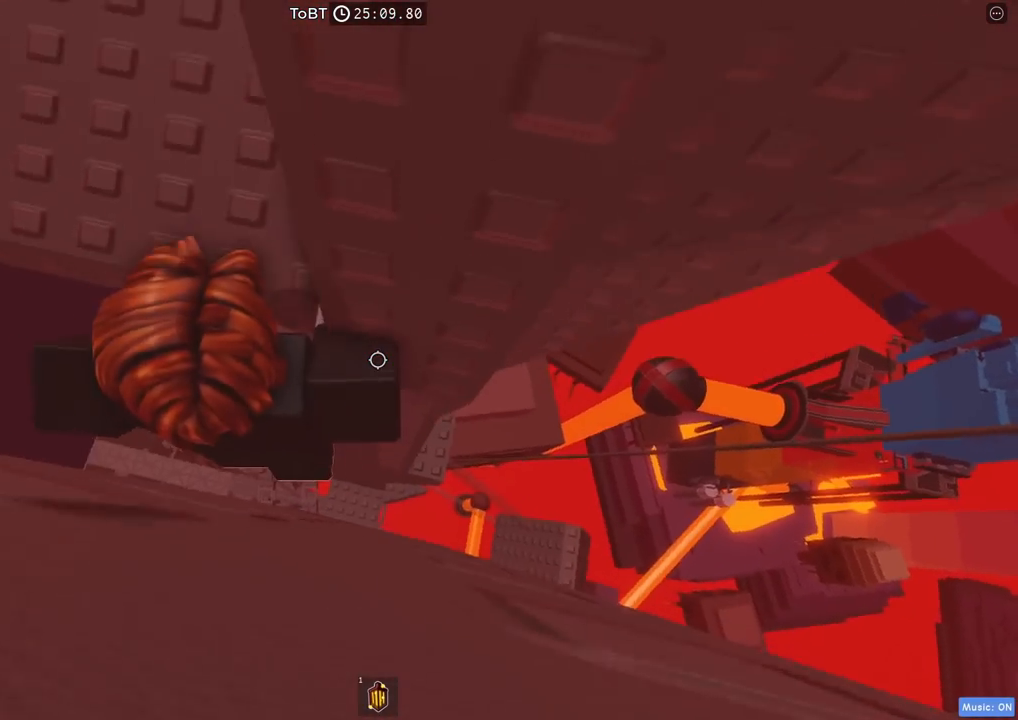
{"keys": [], "events": [[300, "w", "up"]]}
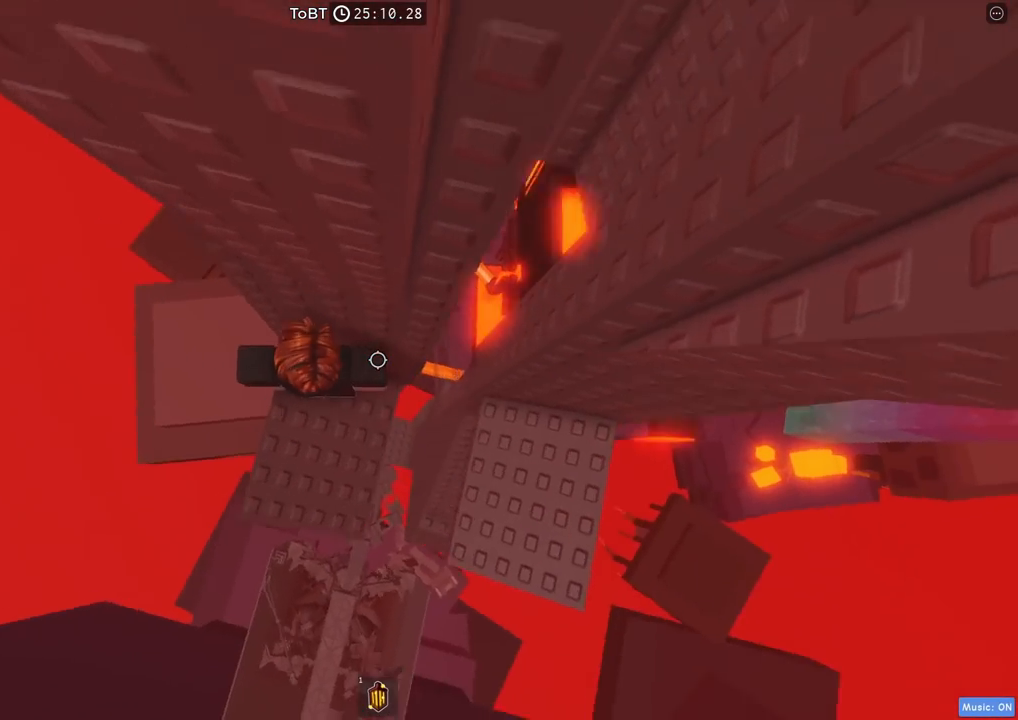
{"keys": [], "events": [[67, "d", "down"], [67, "w", "down"], [217, "d", "up"], [217, "w", "up"], [384, "d", "down"], [384, "w", "down"], [467, "d", "up"], [484, "w", "up"]]}
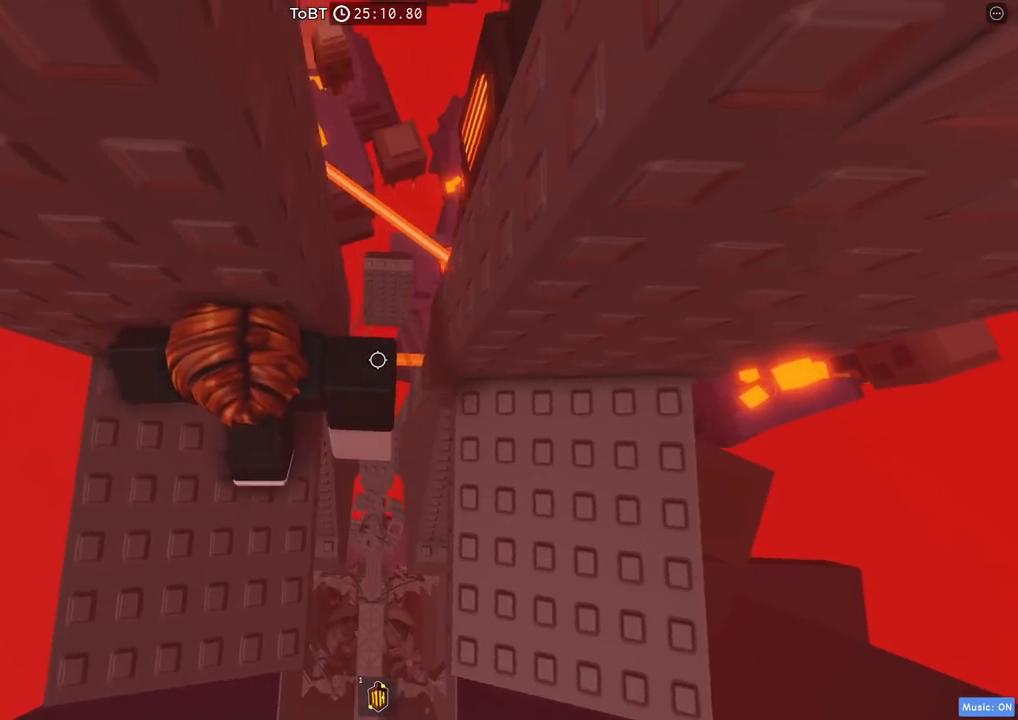
{"keys": ["d", "w"], "events": [[117, "d", "down"], [250, "space", "down"], [350, "space", "up"], [400, "w", "down"]]}
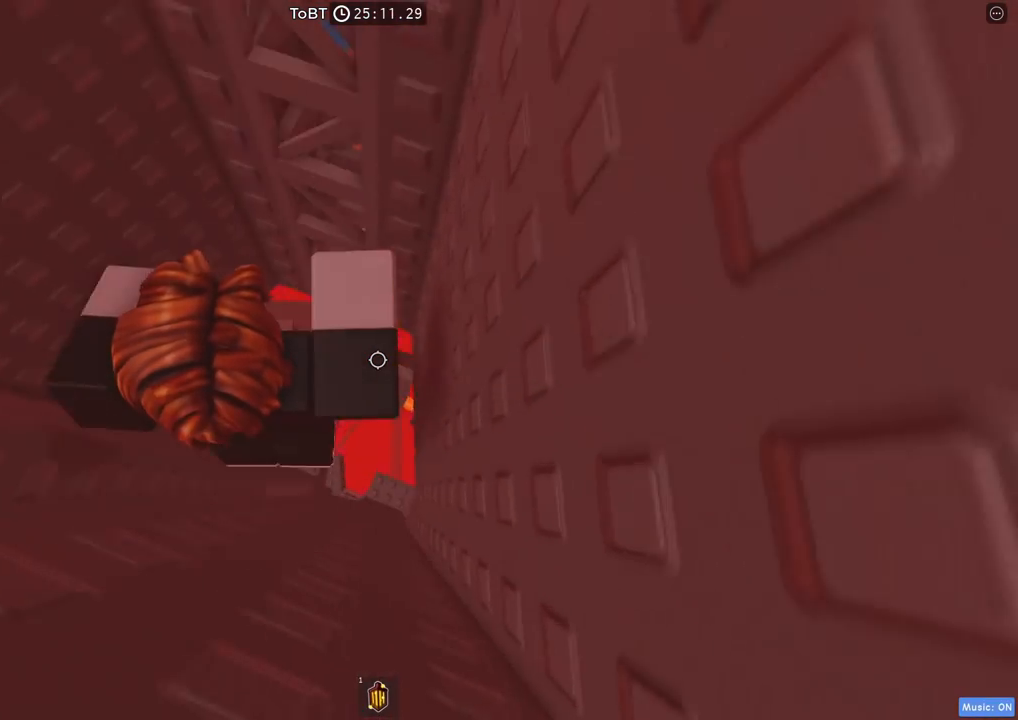
{"keys": ["w"], "events": [[17, "d", "up"]]}
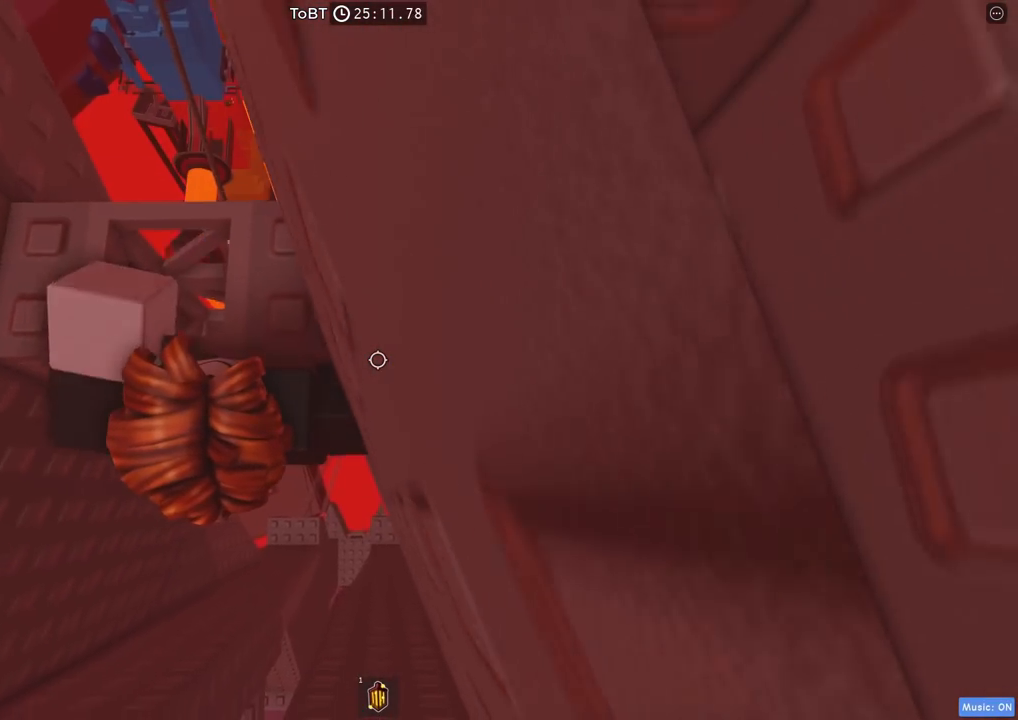
{"keys": [], "events": [[167, "w", "up"], [267, "w", "down"], [384, "w", "up"]]}
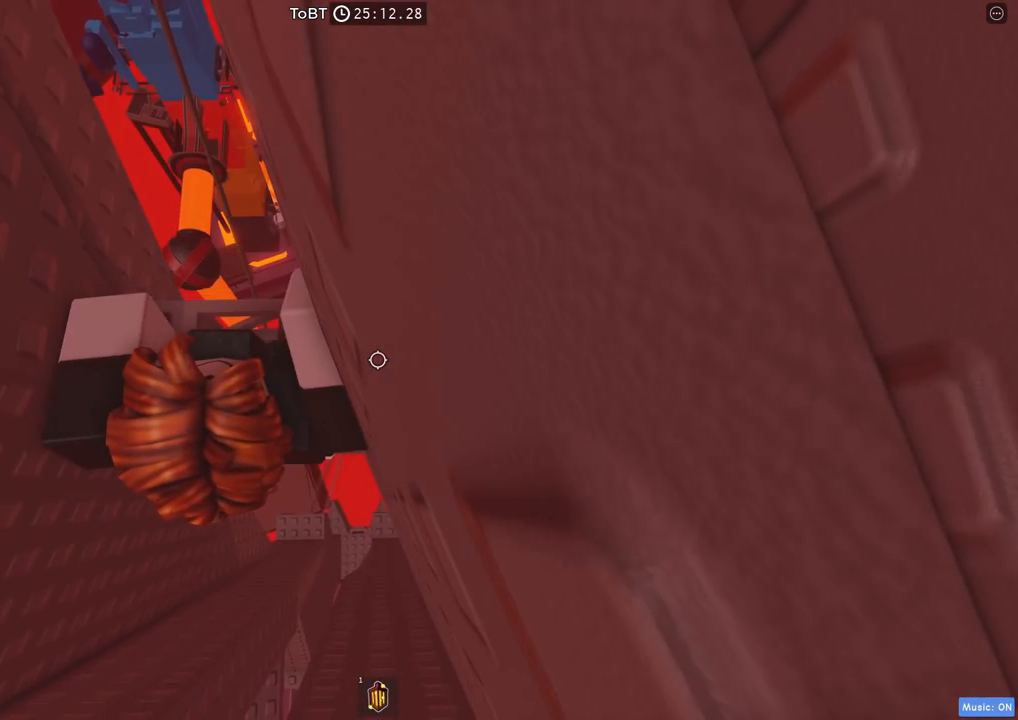
{"keys": ["w"], "events": [[117, "w", "down"], [184, "w", "up"], [484, "w", "down"]]}
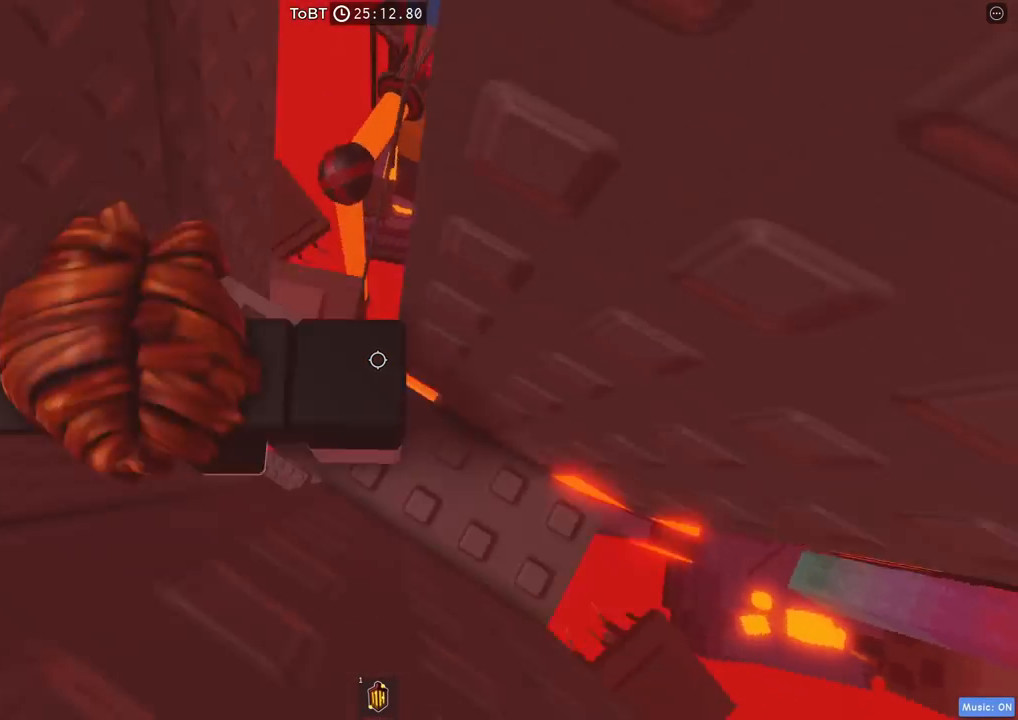
{"keys": [], "events": [[34, "w", "up"]]}
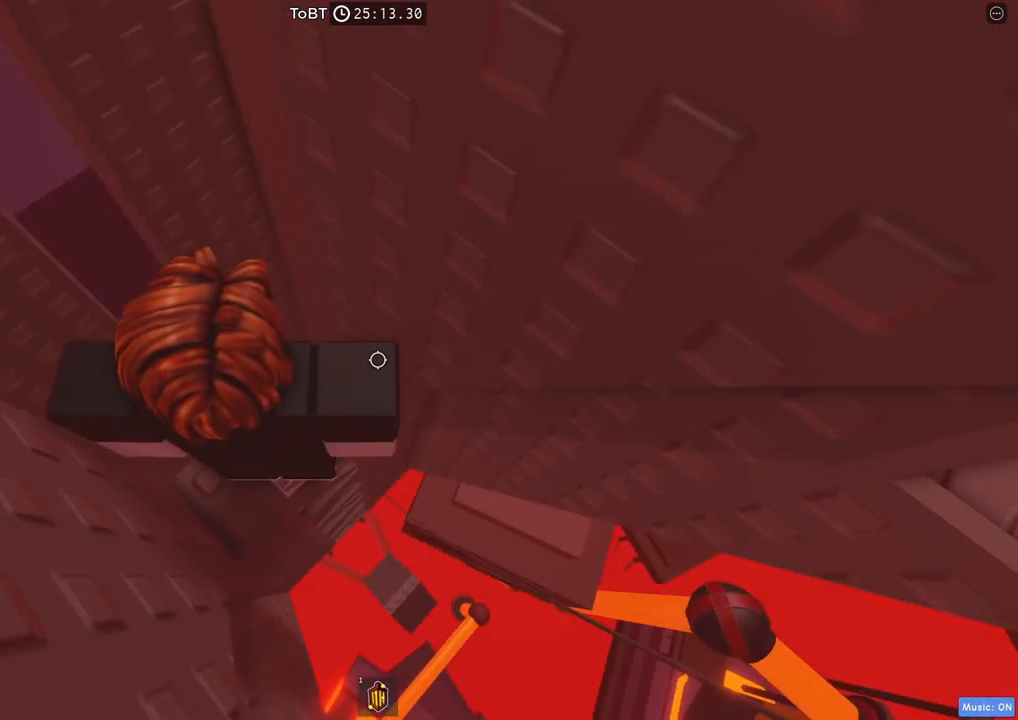
{"keys": [], "events": [[50, "d", "down"], [100, "d", "up"]]}
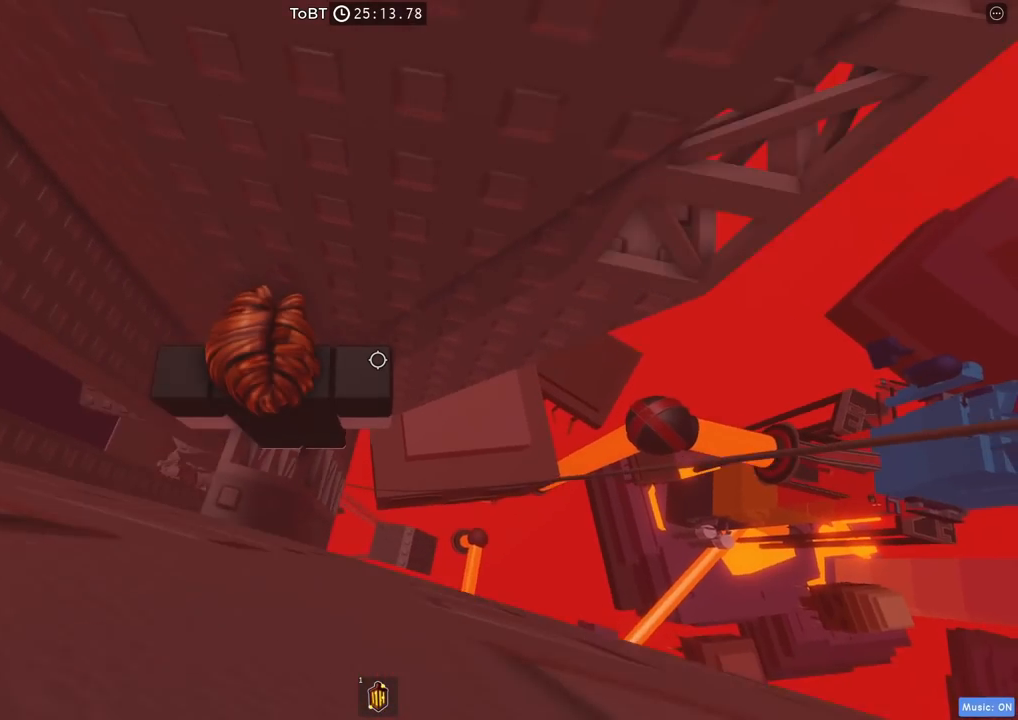
{"keys": ["d"], "events": [[234, "d", "down"], [350, "space", "down"], [484, "space", "up"]]}
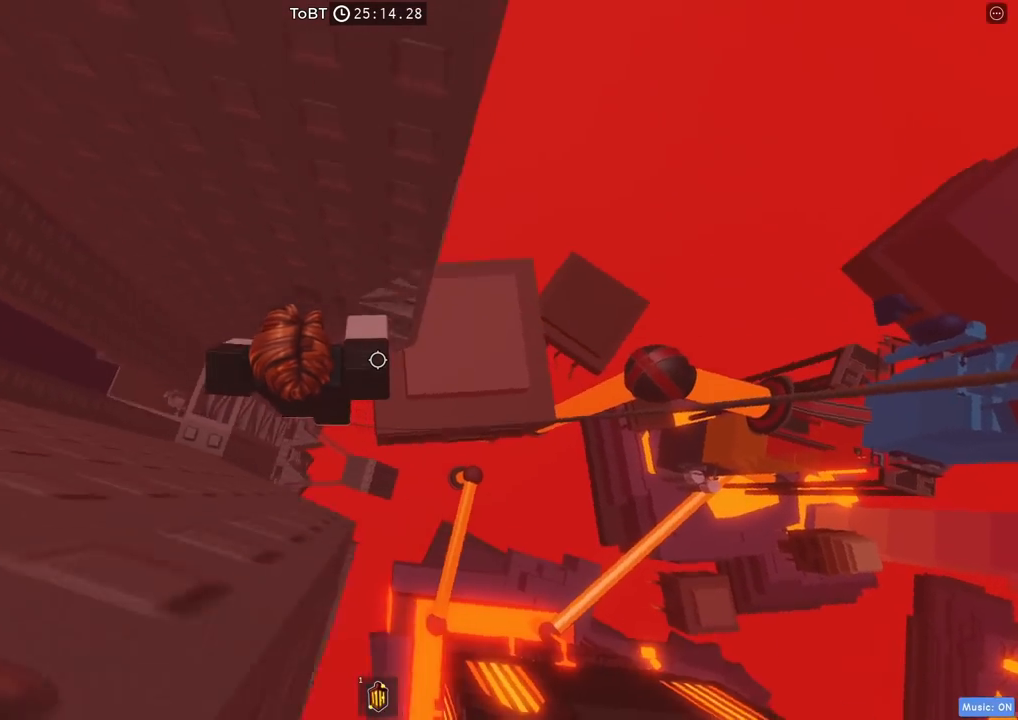
{"keys": ["w"], "events": [[100, "w", "down"], [284, "s", "down"], [317, "d", "up"], [400, "s", "up"]]}
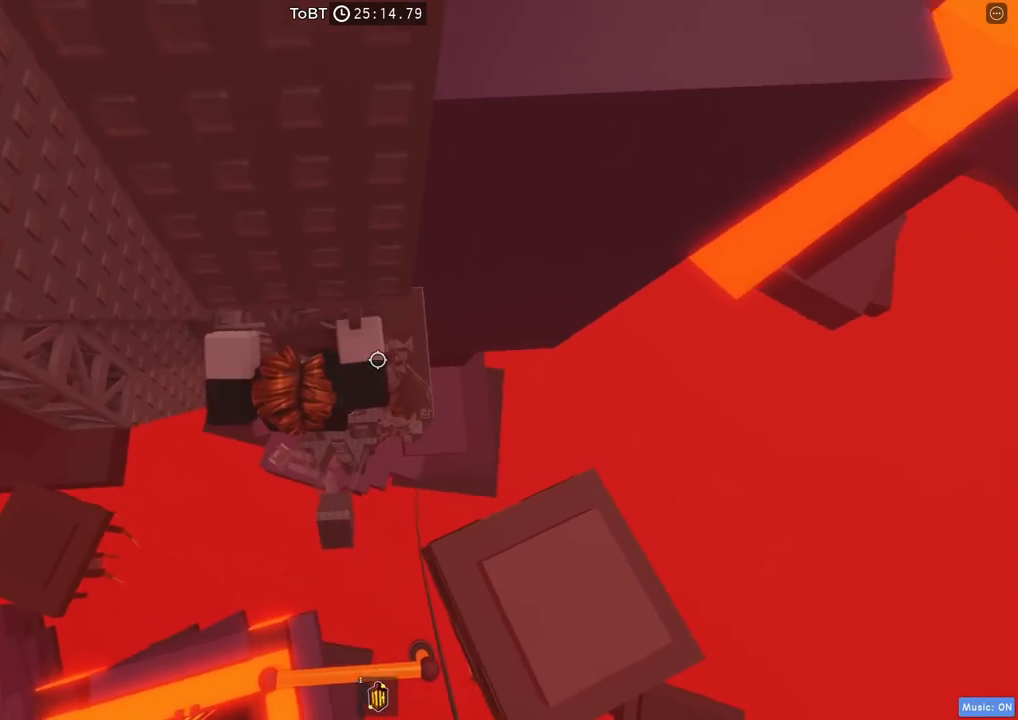
{"keys": ["w"], "events": [[167, "shift", "down"], [317, "shift", "up"]]}
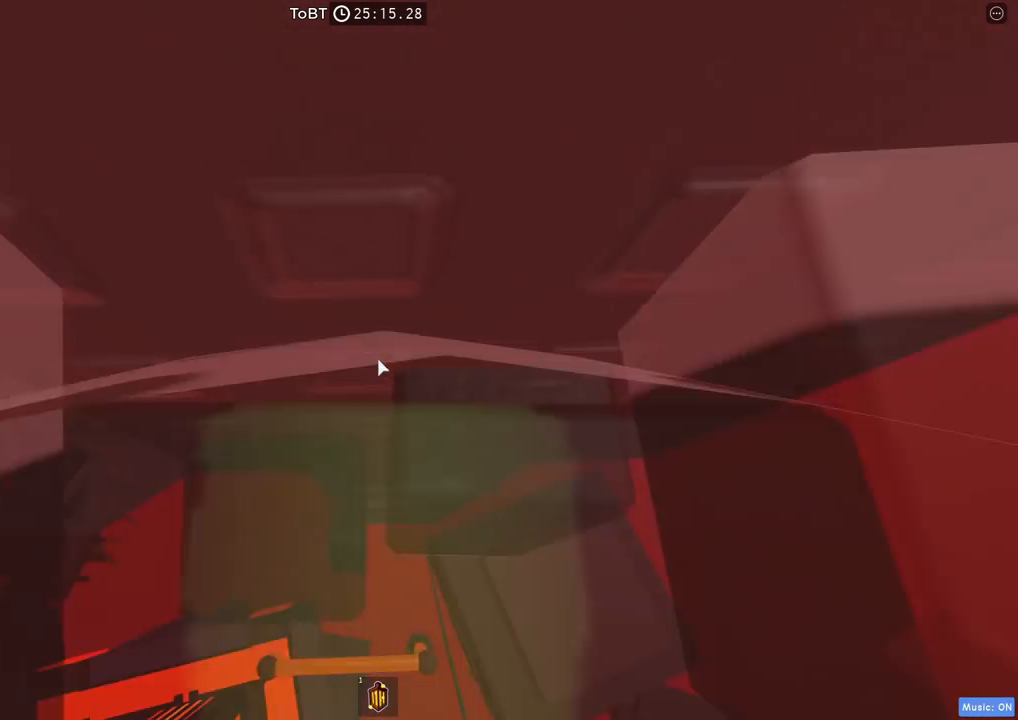
{"keys": []}
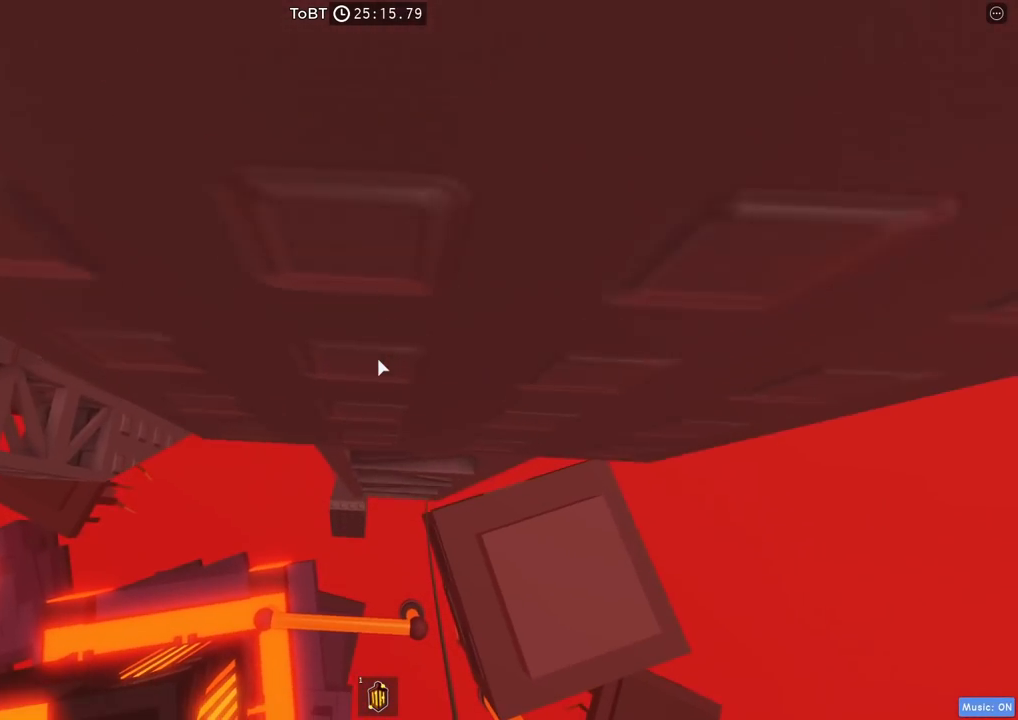
{"keys": [], "events": [[134, "s", "down"], [234, "w", "down"], [334, "w", "up"], [450, "s", "up"]]}
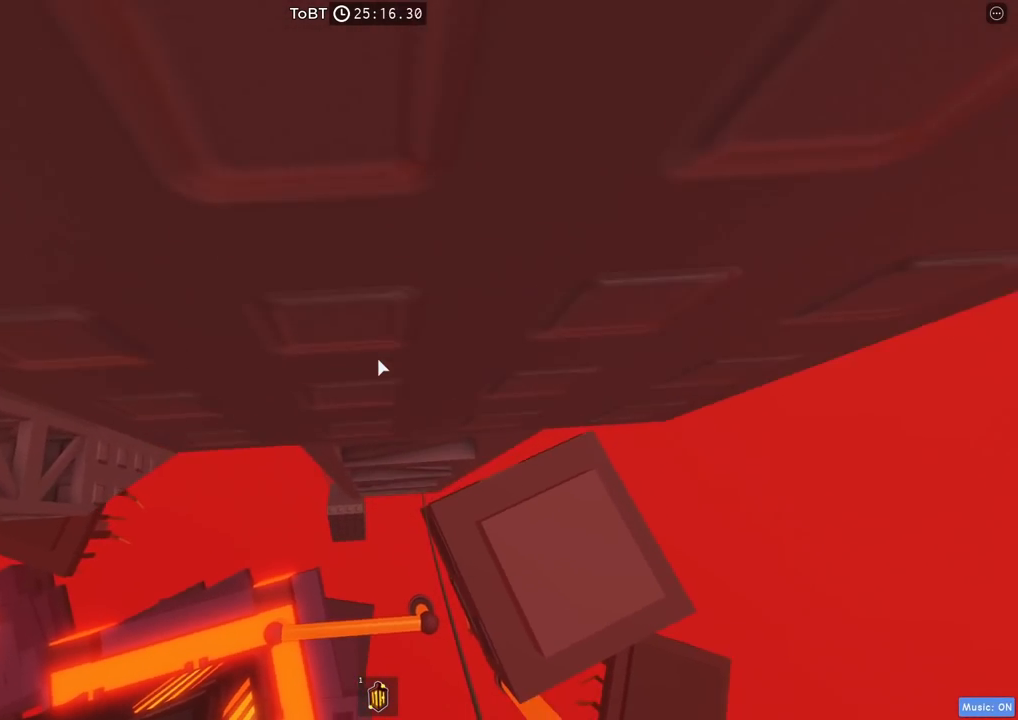
{"keys": [], "events": [[50, "w", "down"], [167, "w", "up"], [334, "w", "down"], [467, "w", "up"]]}
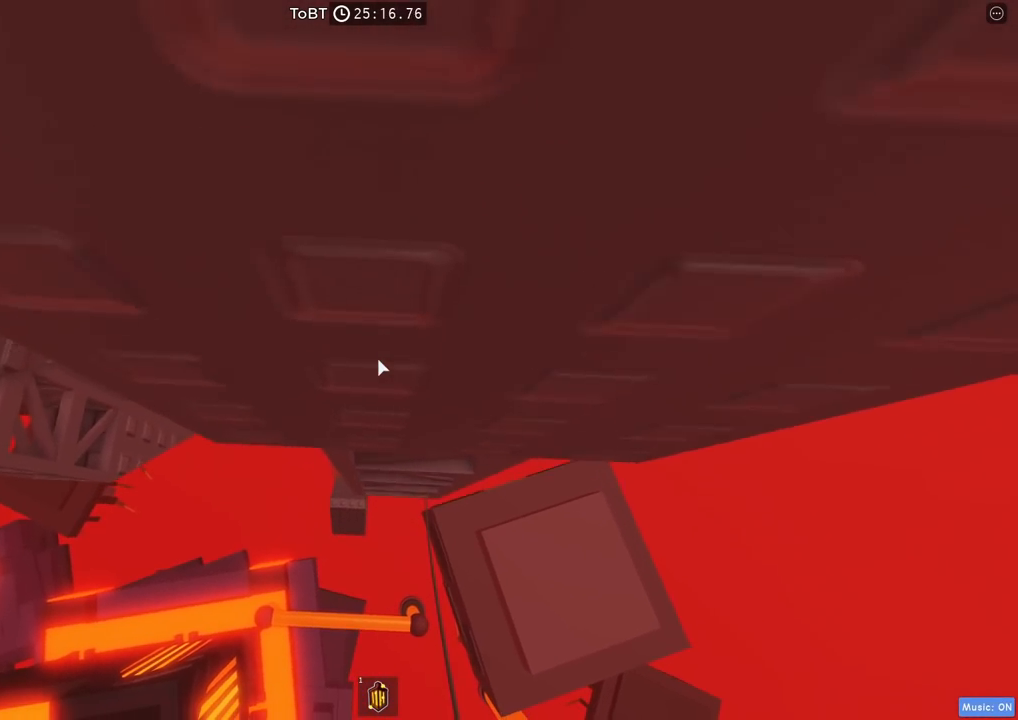
{"keys": [], "events": [[134, "w", "down"], [250, "w", "up"]]}
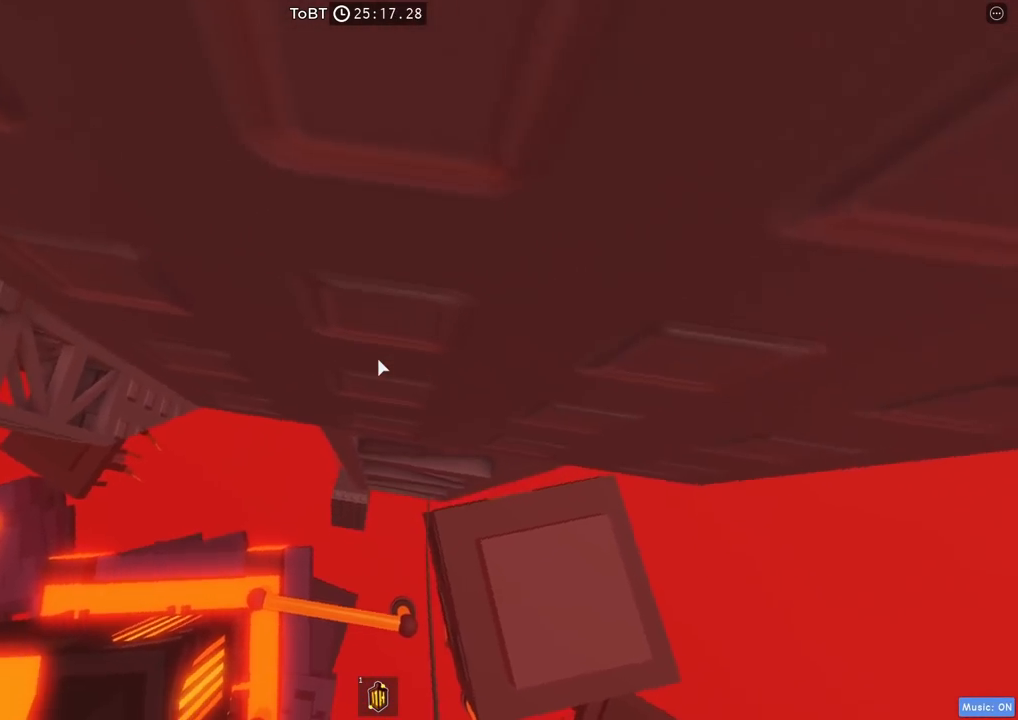
{"keys": ["e"], "events": [[200, "e", "down"]]}